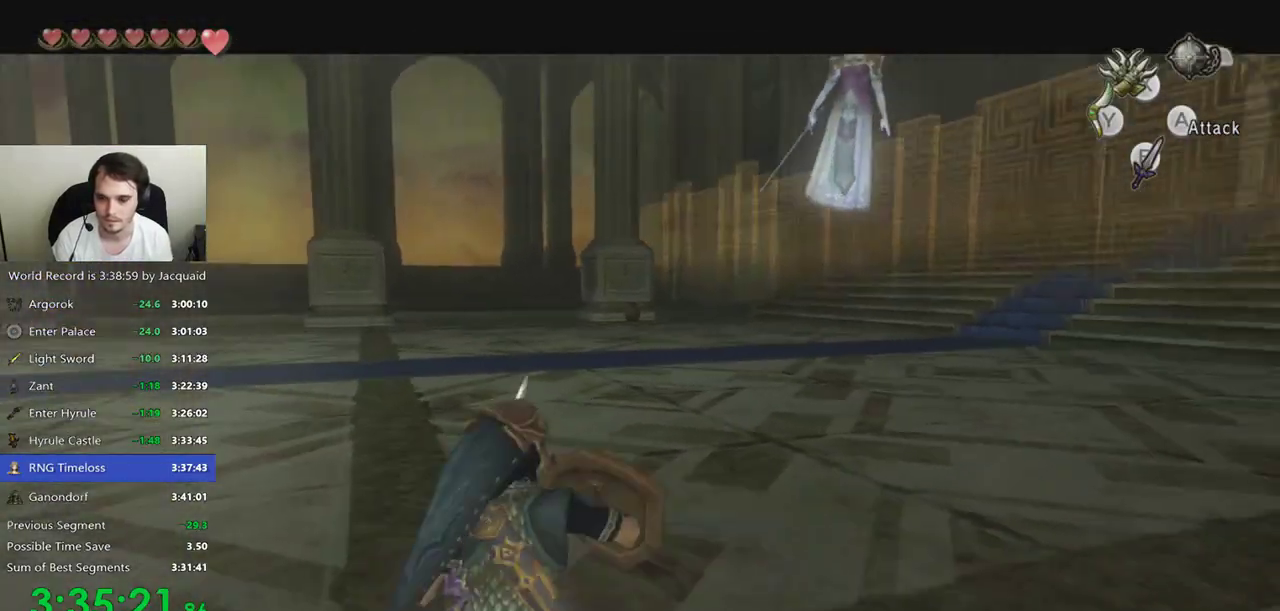
Gameplay with a controller (Xbox layout); each line is a JSON object with the inputs held at the frame after it. "events" lists button and stick changes between this image and that frame as [ms after this image, input, new state], when the widget could be followed in between. Not read: L3 R3.
{"buttons": [], "left_stick": "center", "right_stick": "center", "events": [[67, "L2", "down"], [133, "L2", "up"]]}
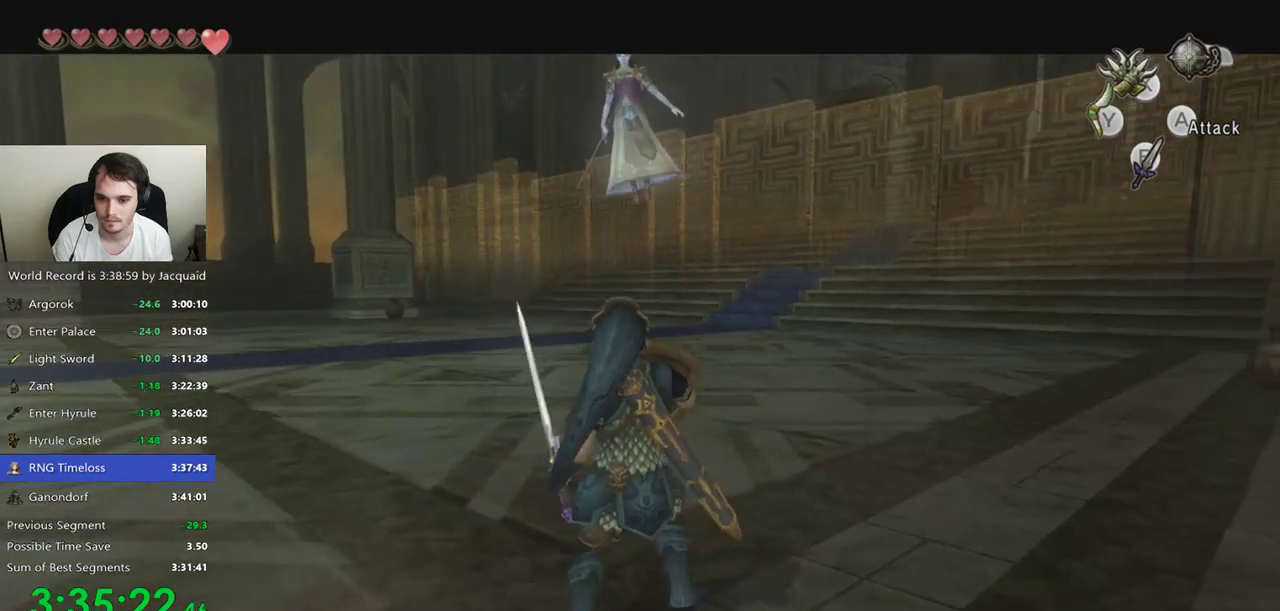
{"buttons": [], "left_stick": "center", "right_stick": "center", "events": []}
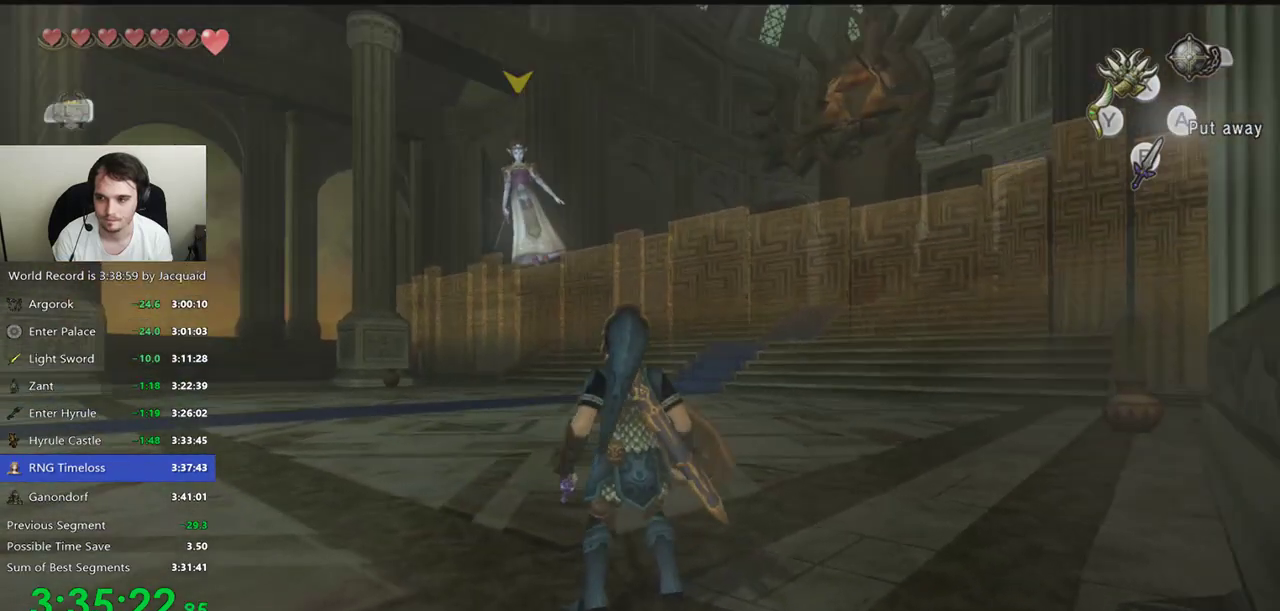
{"buttons": ["L2"], "left_stick": "center", "right_stick": "center", "events": [[133, "L2", "down"], [233, "L2", "up"], [333, "L2", "down"]]}
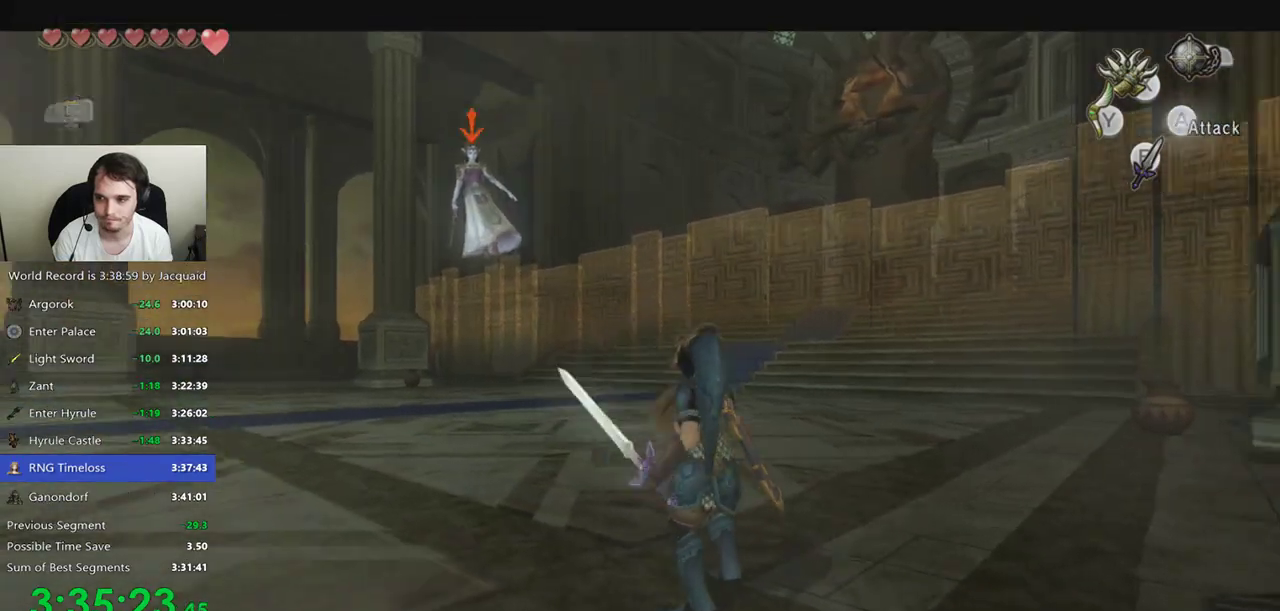
{"buttons": [], "left_stick": "center", "right_stick": "center", "events": [[67, "L2", "up"]]}
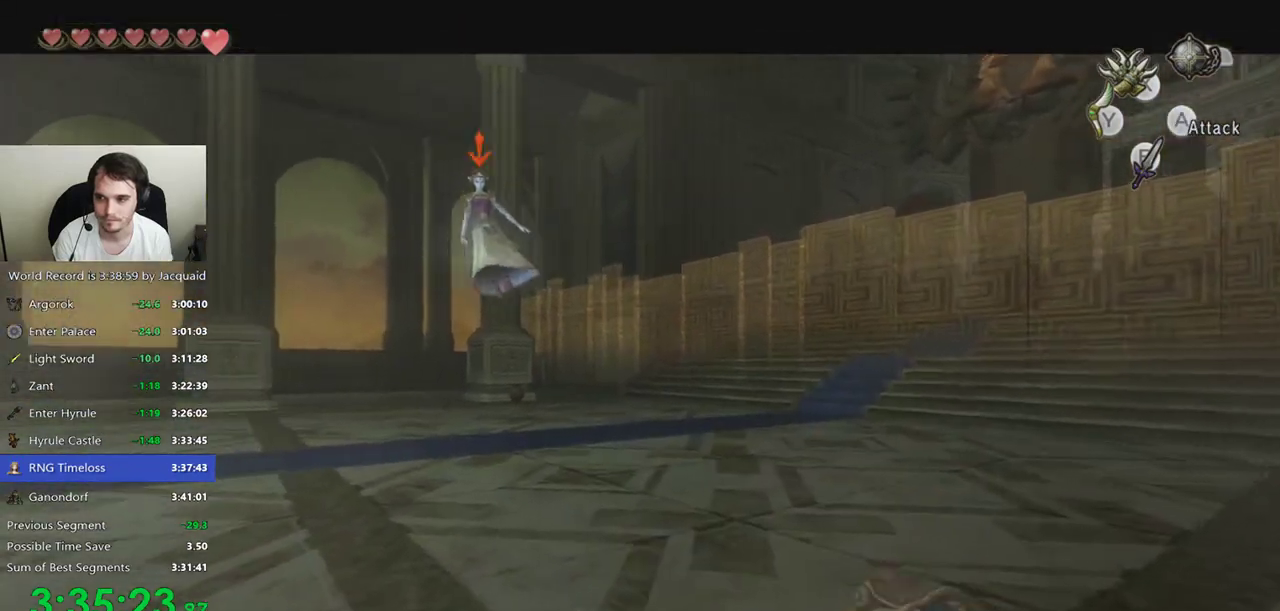
{"buttons": [], "left_stick": "center", "right_stick": "center", "events": [[67, "L2", "down"], [133, "L2", "up"]]}
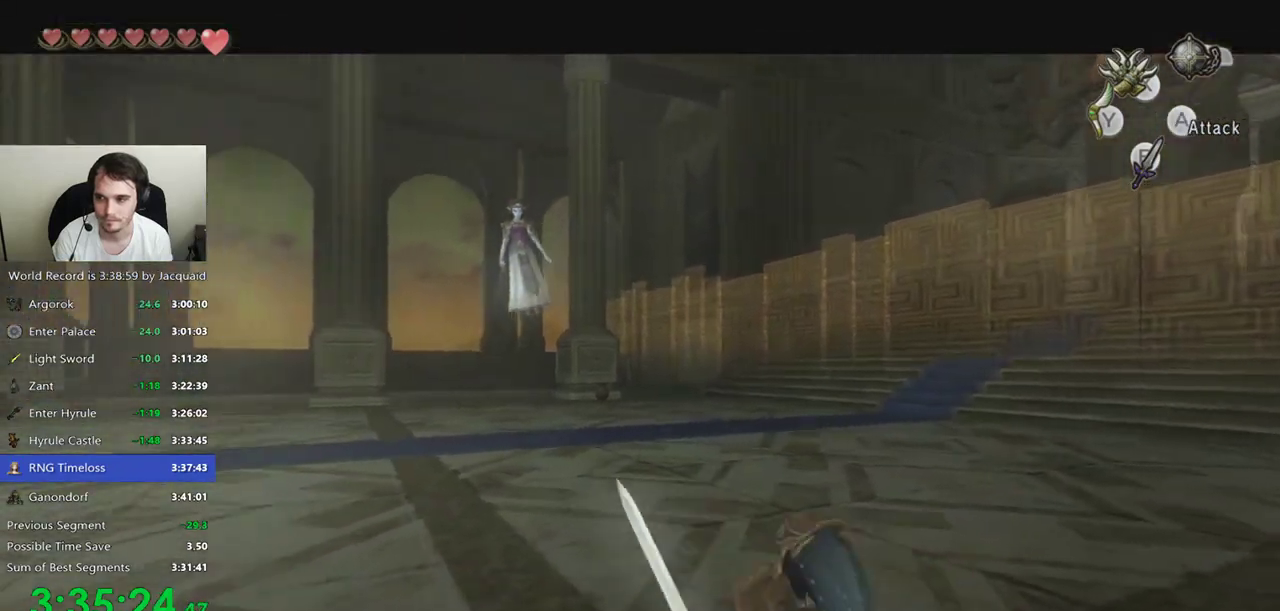
{"buttons": [], "left_stick": "center", "right_stick": "center", "events": [[33, "L2", "down"], [233, "L2", "up"]]}
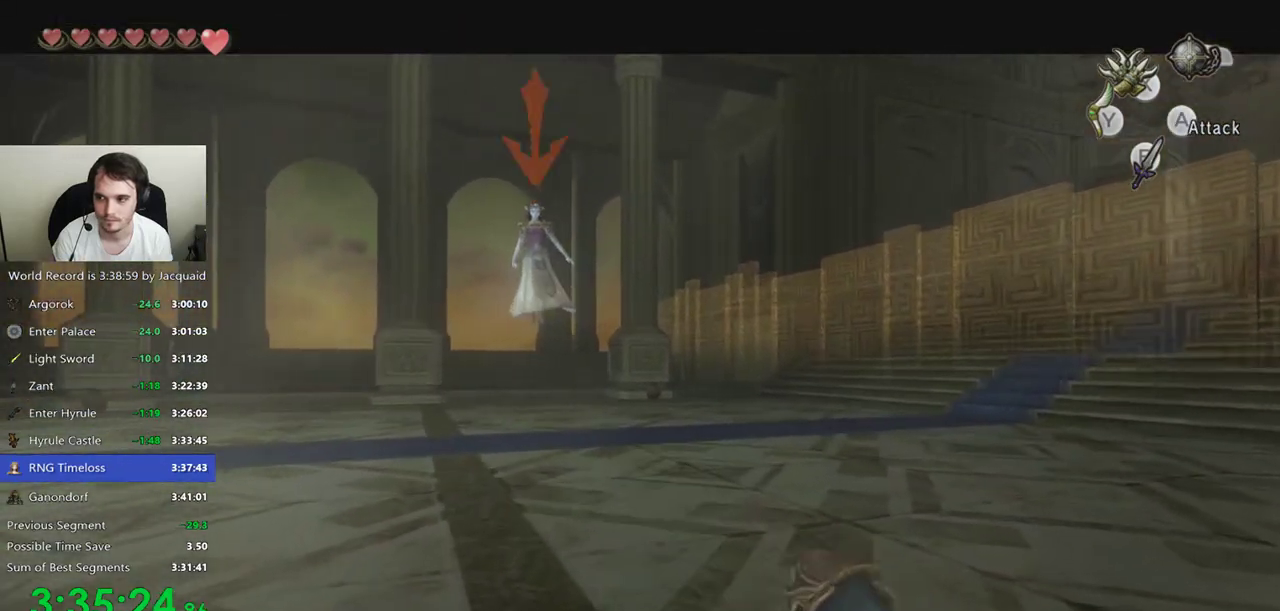
{"buttons": [], "left_stick": "up", "right_stick": "center", "events": [[433, "left_stick", "up"]]}
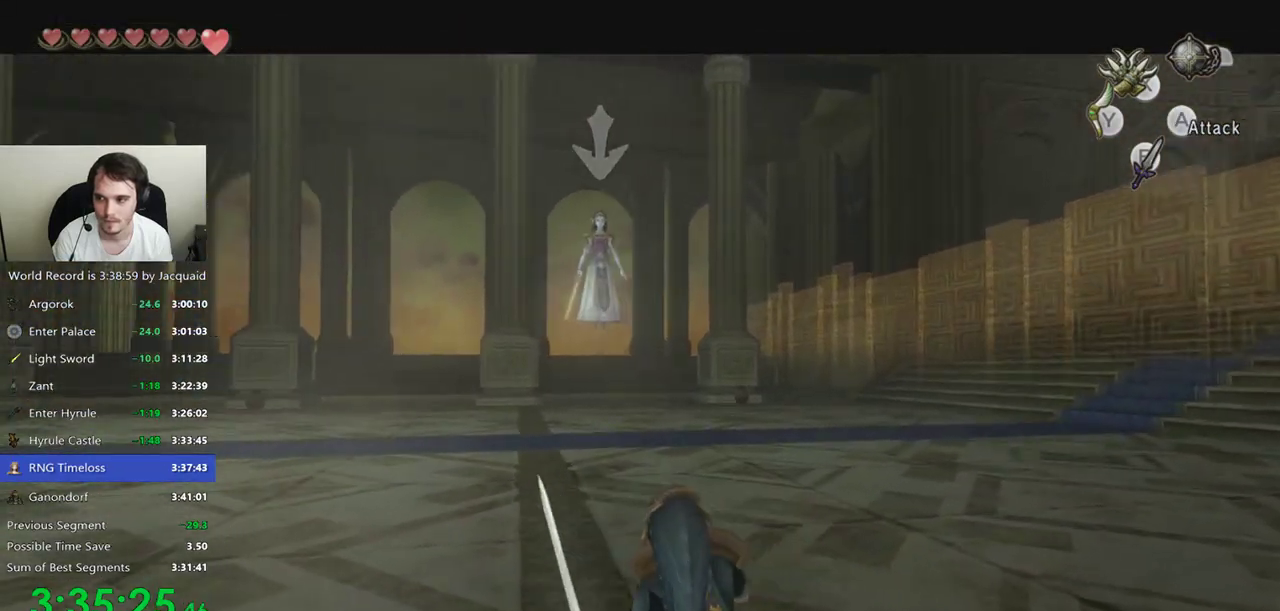
{"buttons": [], "left_stick": "up", "right_stick": "center"}
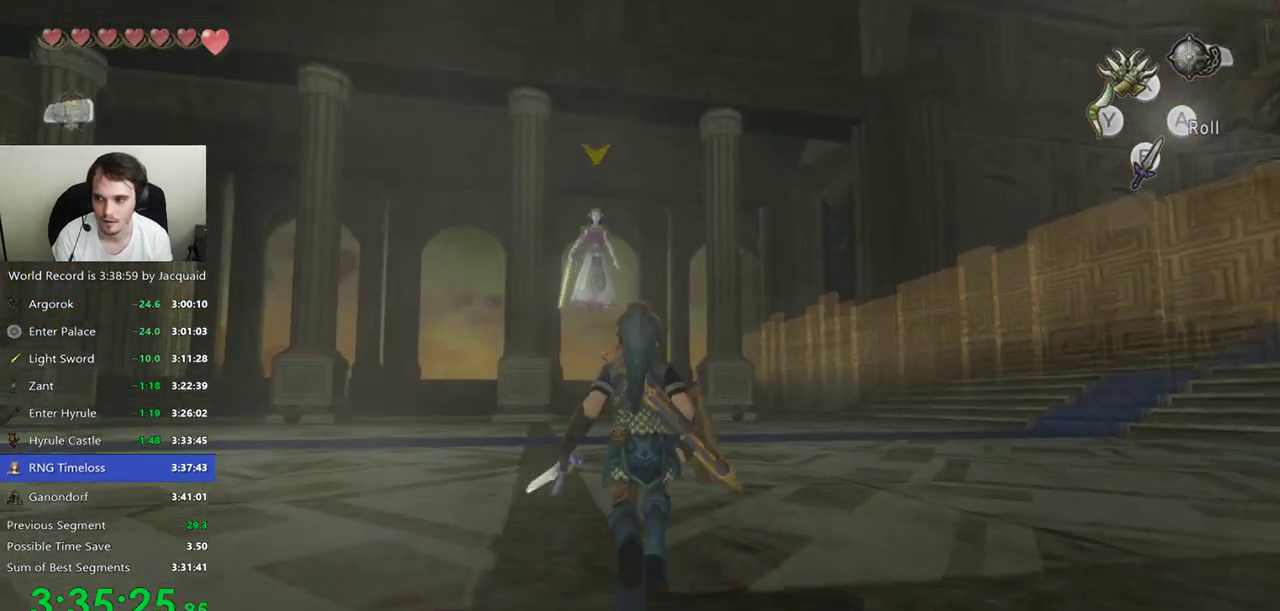
{"buttons": [], "left_stick": "center", "right_stick": "center", "events": [[267, "left_stick", "center"]]}
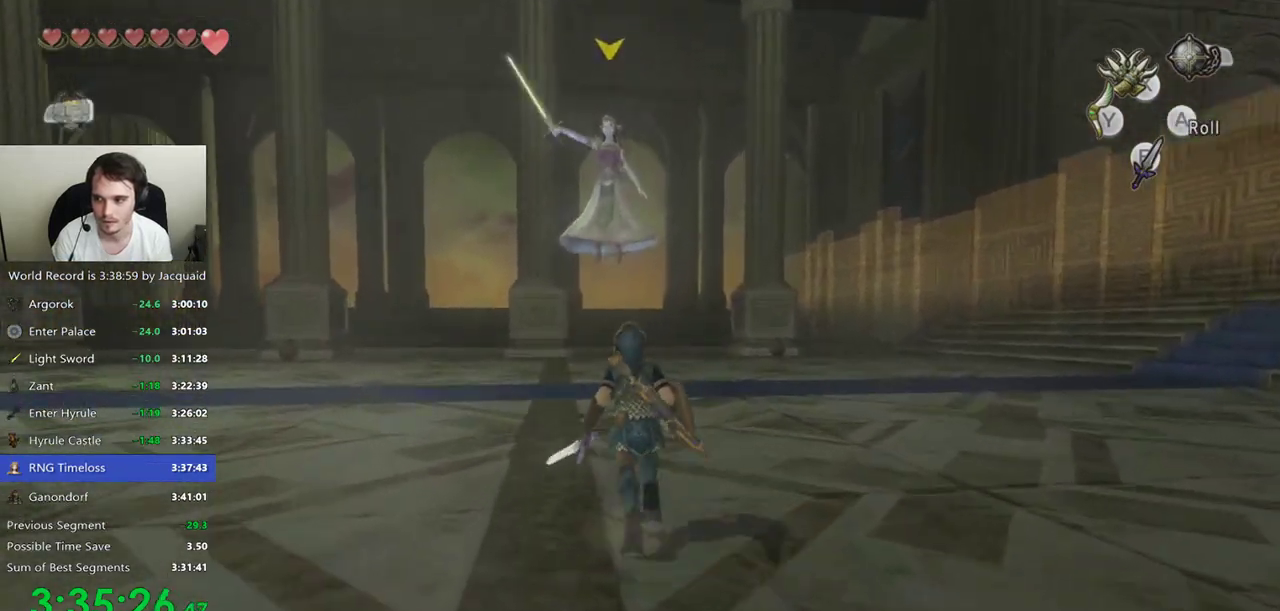
{"buttons": [], "left_stick": "up", "right_stick": "center", "events": [[367, "left_stick", "up"]]}
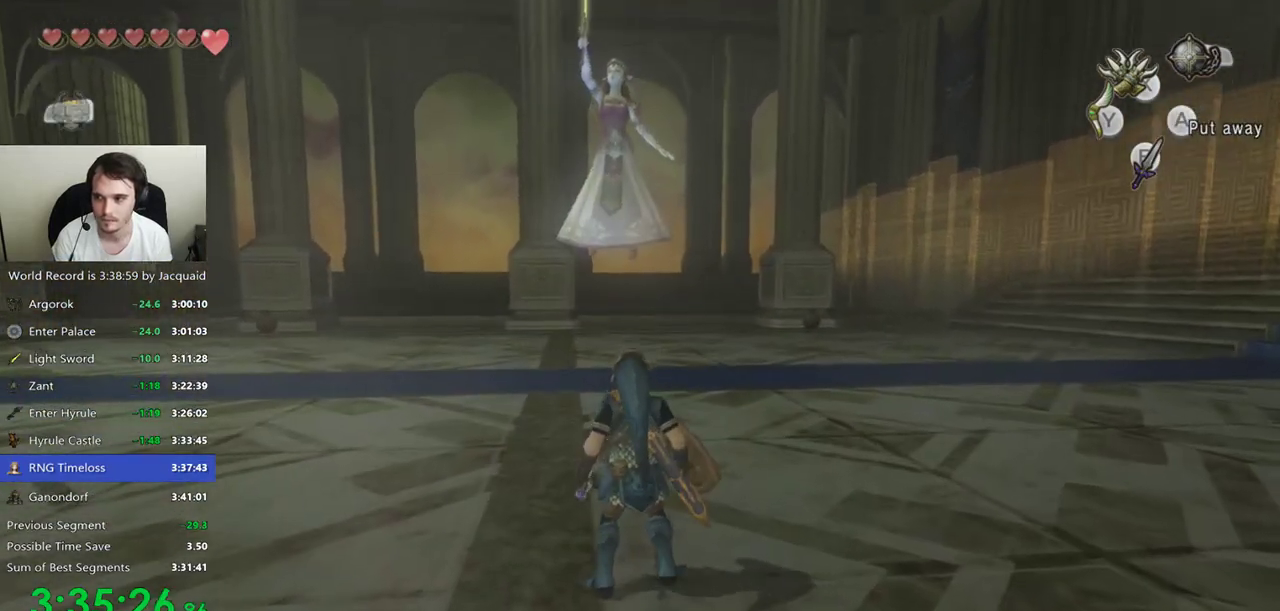
{"buttons": ["L2"], "left_stick": "center", "right_stick": "center"}
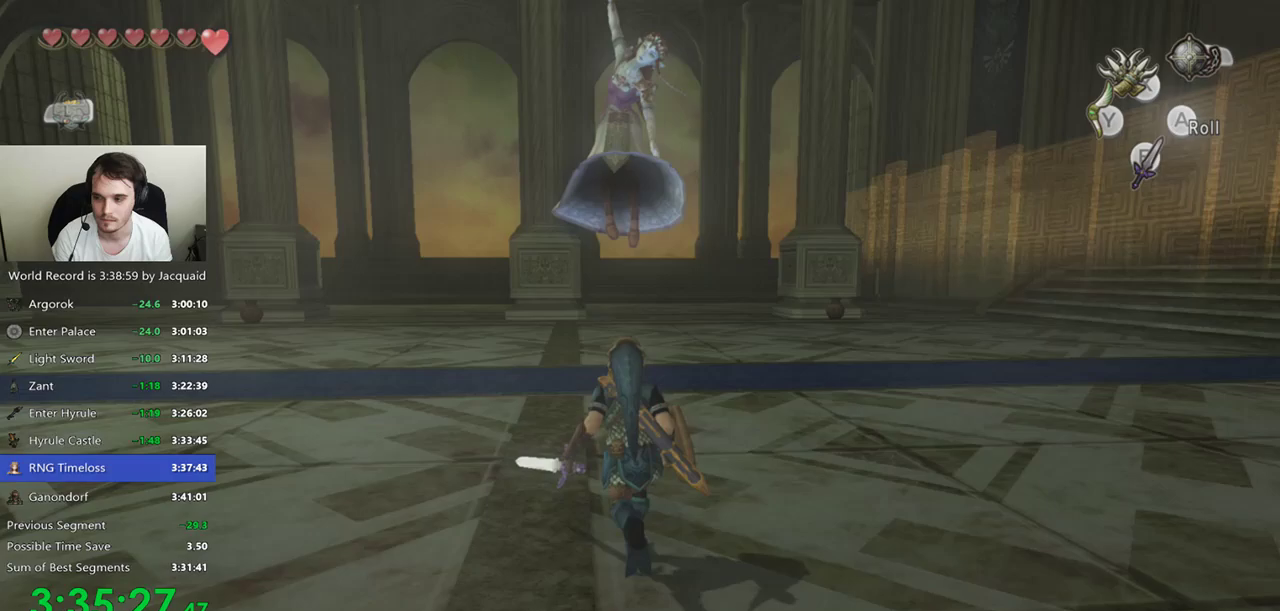
{"buttons": ["L2"], "left_stick": "center", "right_stick": "center", "events": [[167, "left_stick", "up"], [433, "left_stick", "center"]]}
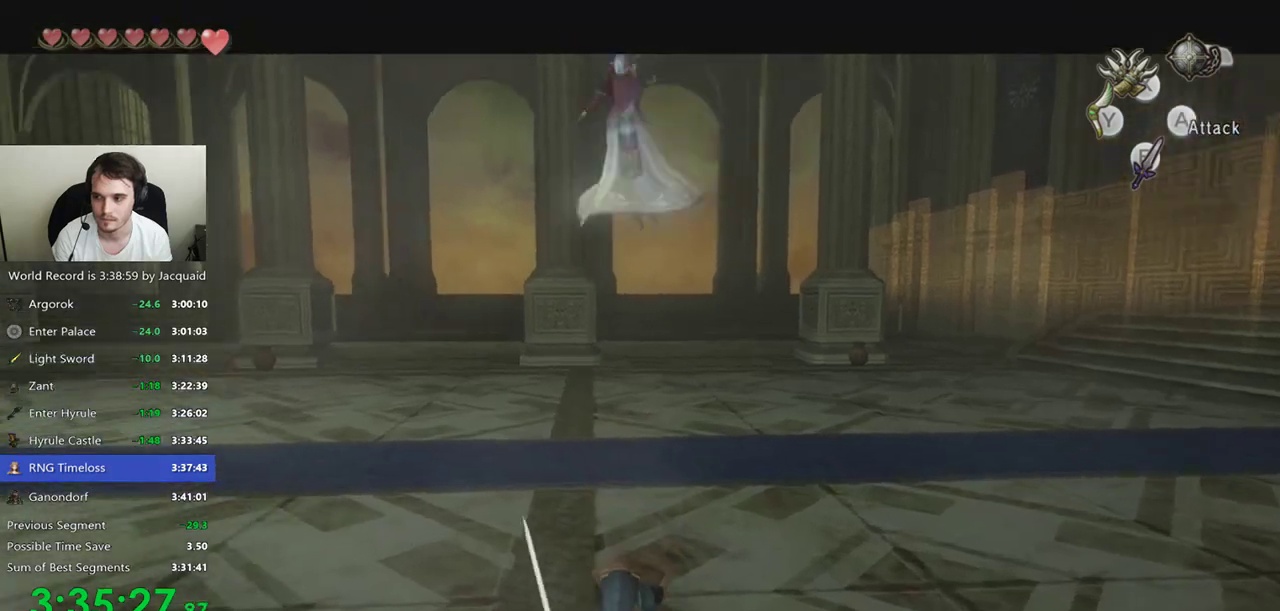
{"buttons": ["L2"], "left_stick": "up-right", "right_stick": "center"}